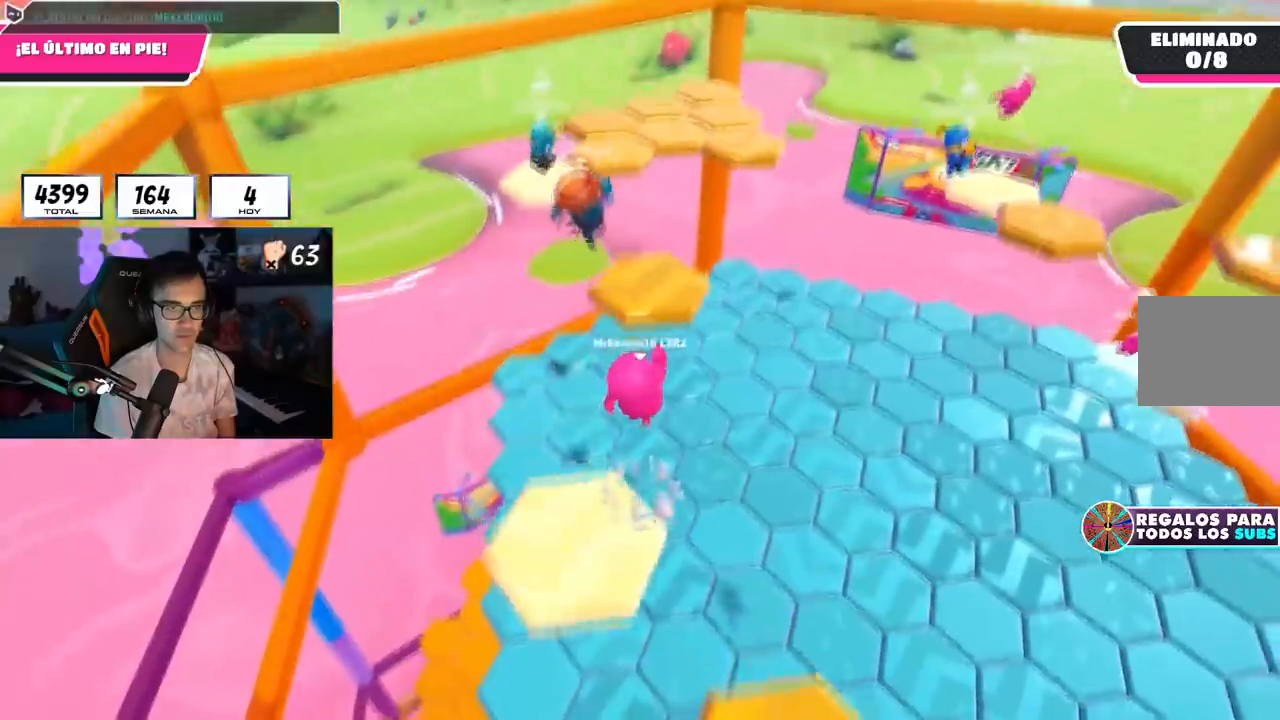
Gameplay with a controller (PlayStation layout); each line is a JSON object with the inputs held at the frame after it. "events" lists button and stick changes between this image and that frame as [ms after this image, input, new state], when the widget could be followed in between.
{"buttons": [], "left_stick": "up", "right_stick": "down", "events": [[34, "CROSS", "up"], [117, "SQUARE", "down"], [234, "SQUARE", "up"], [451, "right_stick", "down"]]}
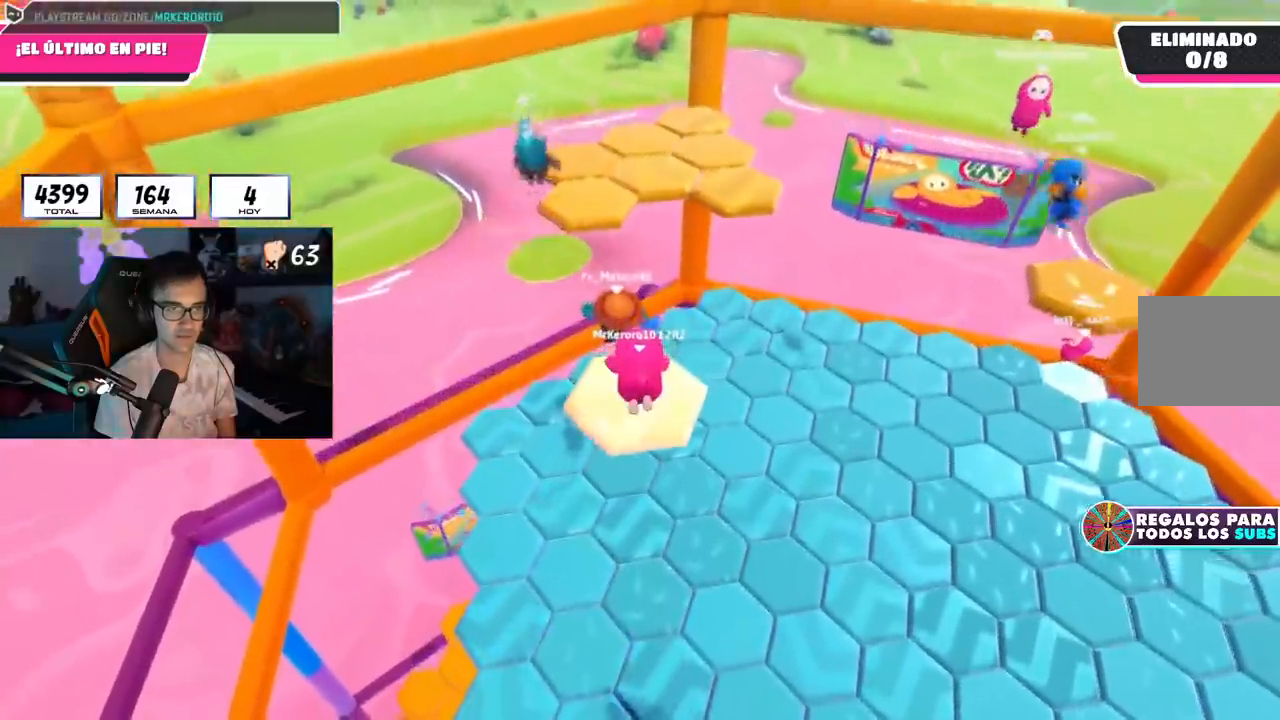
{"buttons": [], "left_stick": "up", "right_stick": "center", "events": [[434, "right_stick", "center"]]}
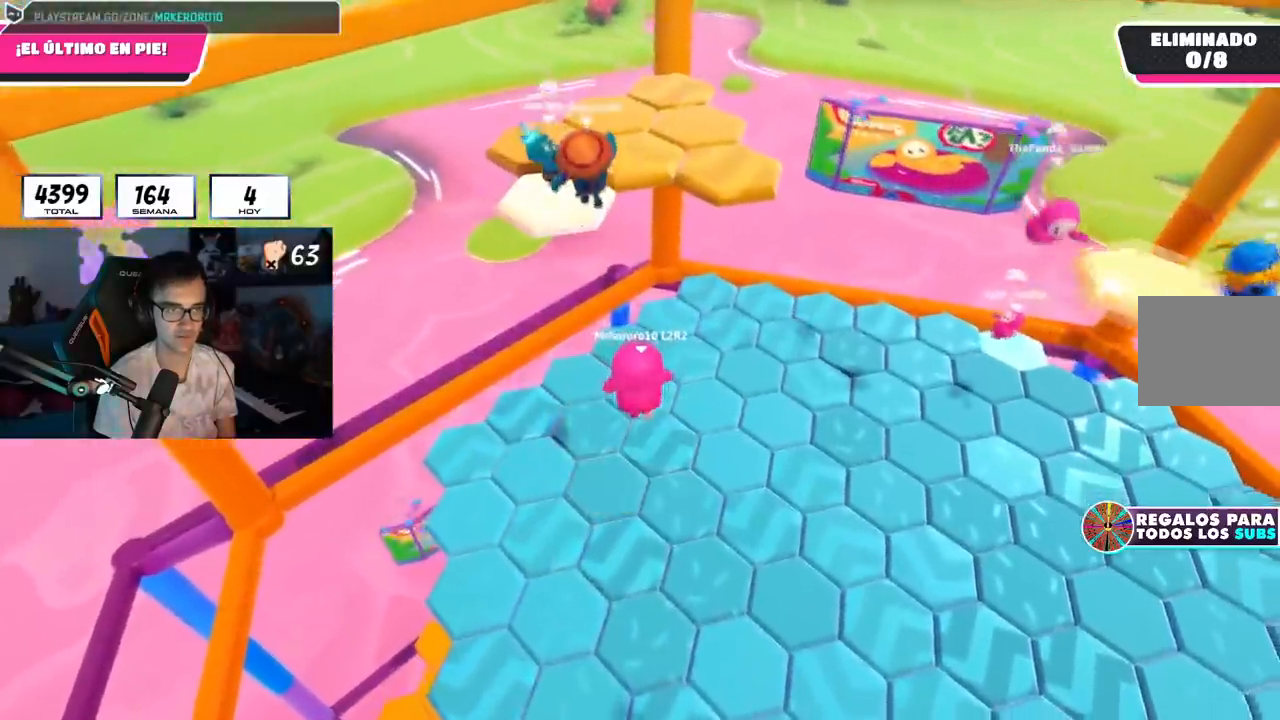
{"buttons": [], "left_stick": "down-right", "right_stick": "right", "events": [[66, "CROSS", "down"], [266, "CROSS", "up"], [300, "left_stick", "right"], [400, "right_stick", "right"], [450, "left_stick", "down-right"]]}
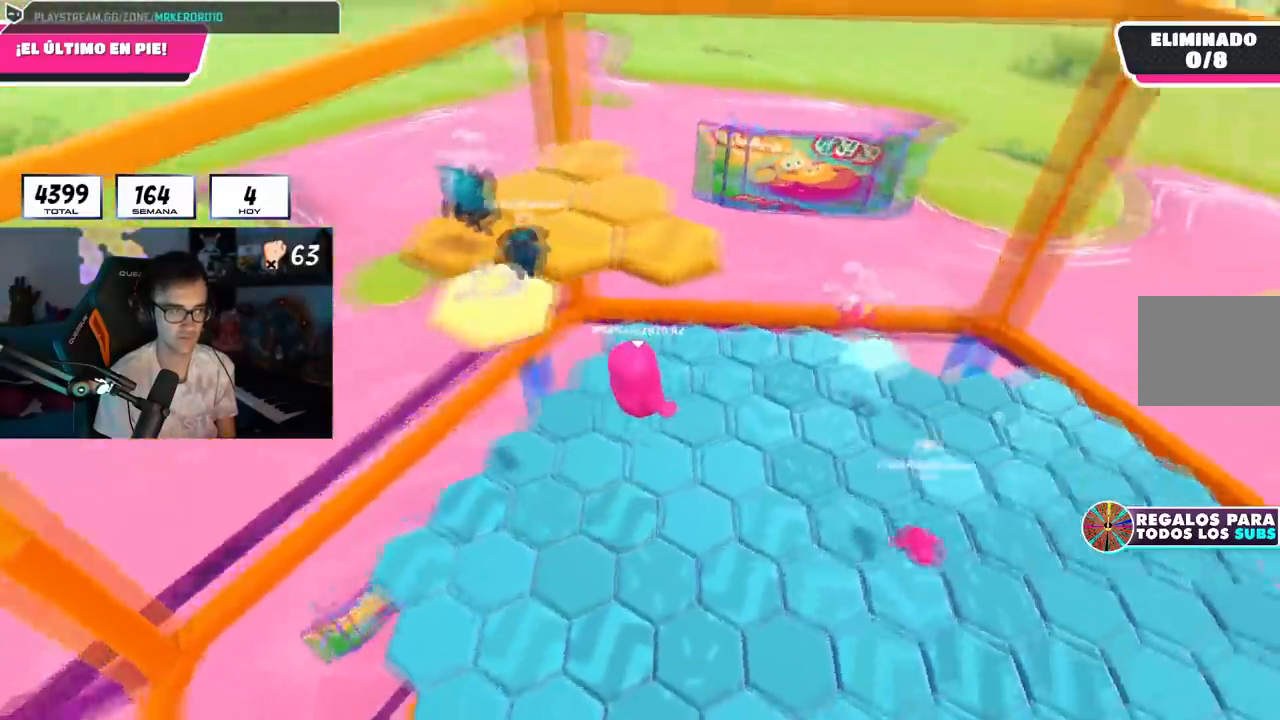
{"buttons": [], "left_stick": "right", "right_stick": "down-right", "events": [[267, "left_stick", "right"], [267, "right_stick", "down-right"]]}
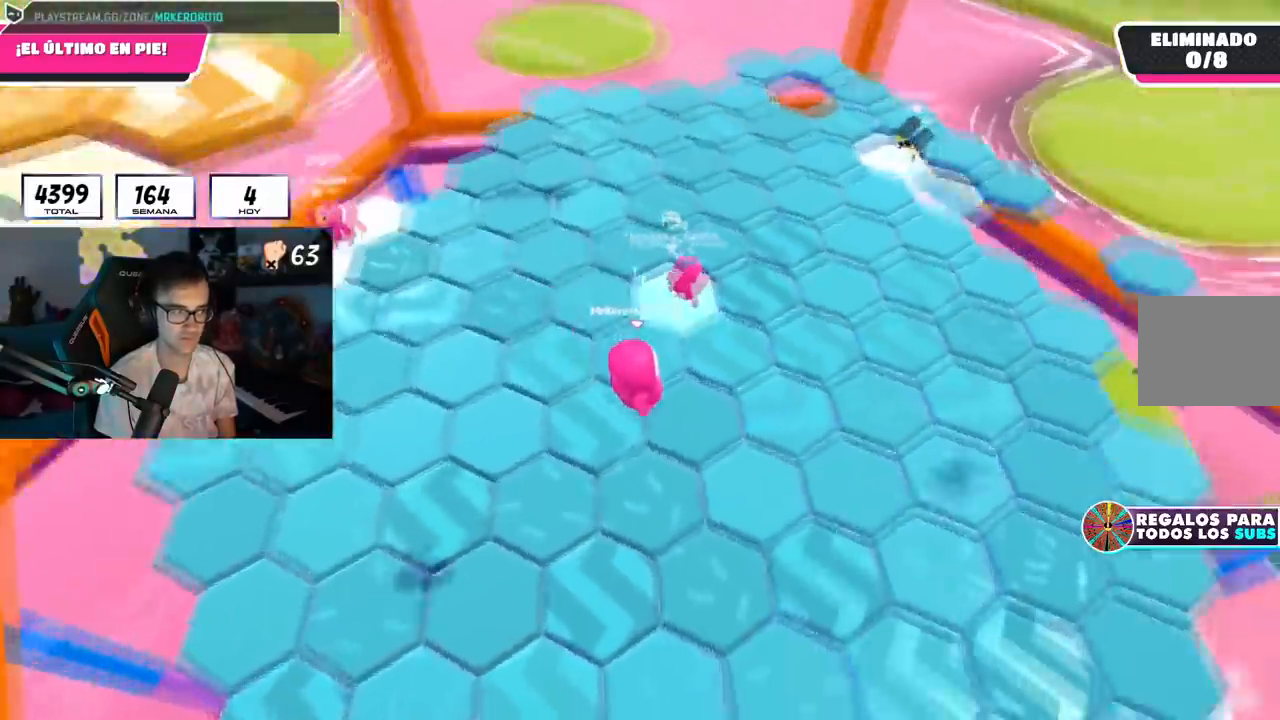
{"buttons": [], "left_stick": "up-right", "right_stick": "center", "events": [[16, "left_stick", "up-right"], [16, "right_stick", "center"]]}
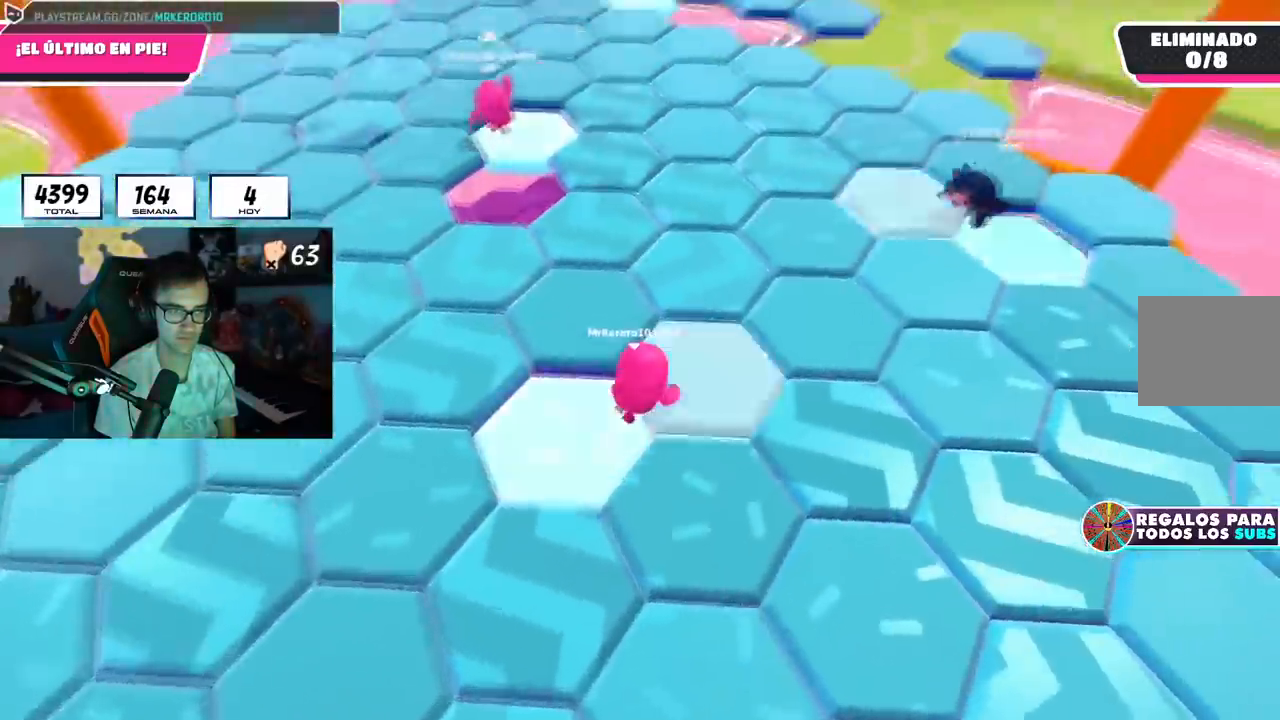
{"buttons": [], "left_stick": "down-left", "right_stick": "left", "events": [[33, "left_stick", "up"], [117, "CROSS", "down"], [250, "CROSS", "up"], [367, "left_stick", "right"], [484, "right_stick", "left"], [501, "left_stick", "down-left"]]}
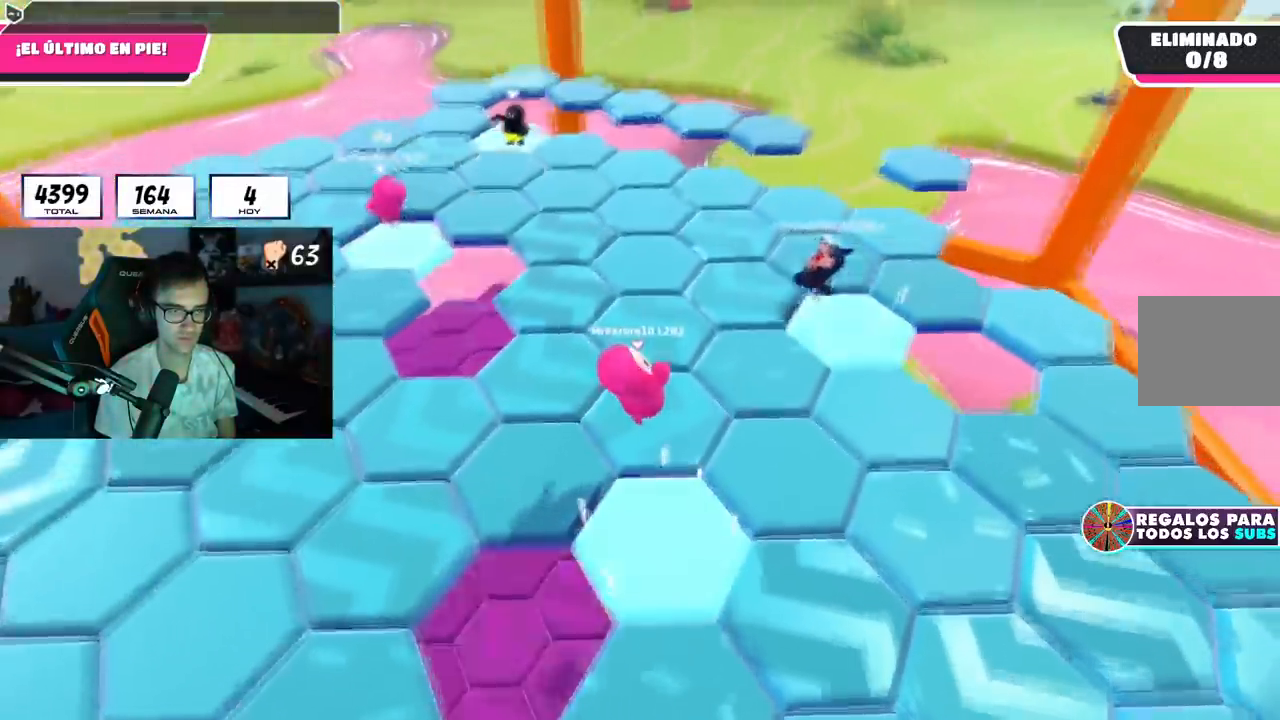
{"buttons": [], "left_stick": "up-right", "right_stick": "center", "events": [[66, "right_stick", "center"], [216, "left_stick", "right"], [317, "CROSS", "down"], [450, "CROSS", "up"], [483, "left_stick", "up-right"]]}
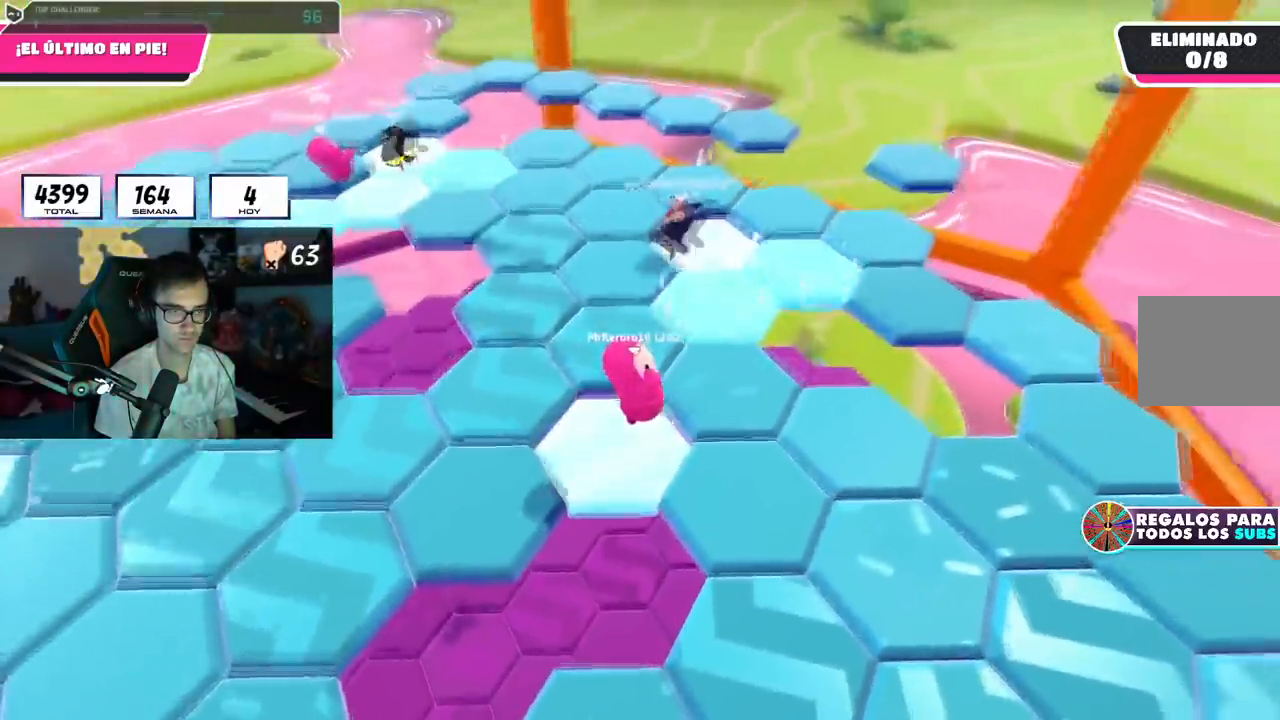
{"buttons": [], "left_stick": "up", "right_stick": "down", "events": [[33, "left_stick", "up"], [100, "right_stick", "down"], [200, "right_stick", "down-left"], [300, "right_stick", "center"], [384, "right_stick", "down"]]}
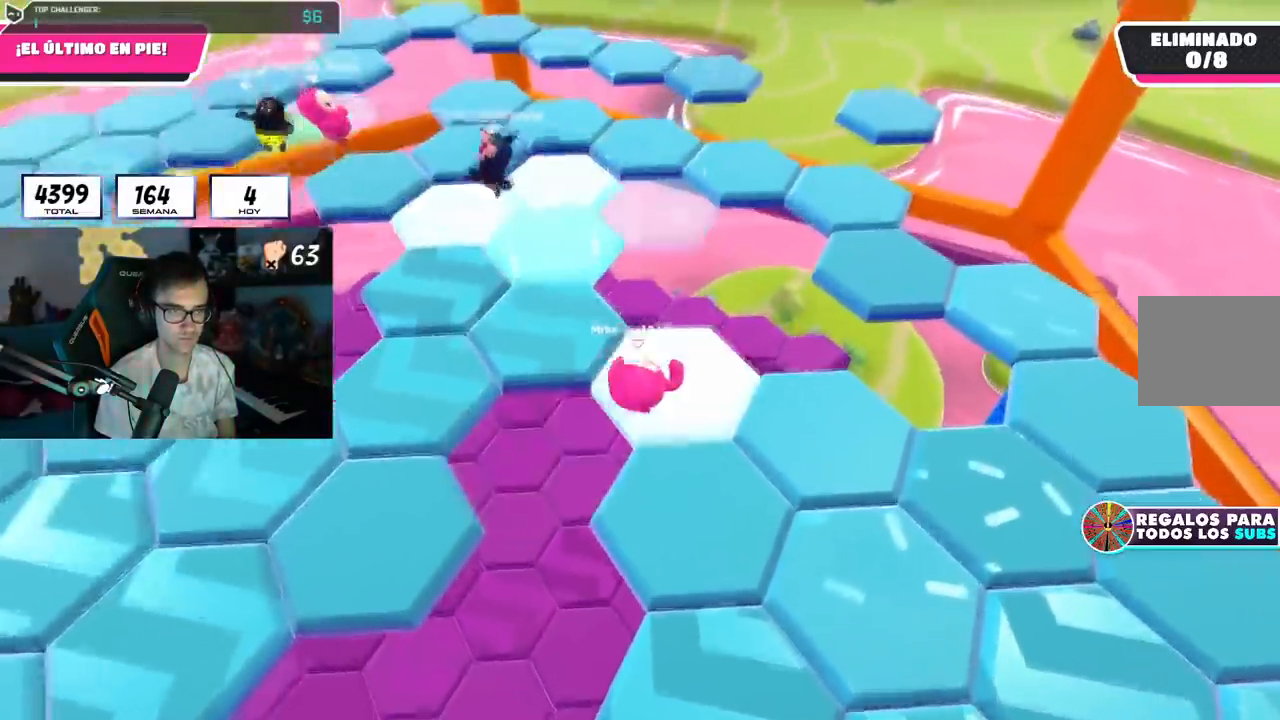
{"buttons": [], "left_stick": "up", "right_stick": "center", "events": [[66, "right_stick", "center"], [300, "CROSS", "down"], [450, "CROSS", "up"]]}
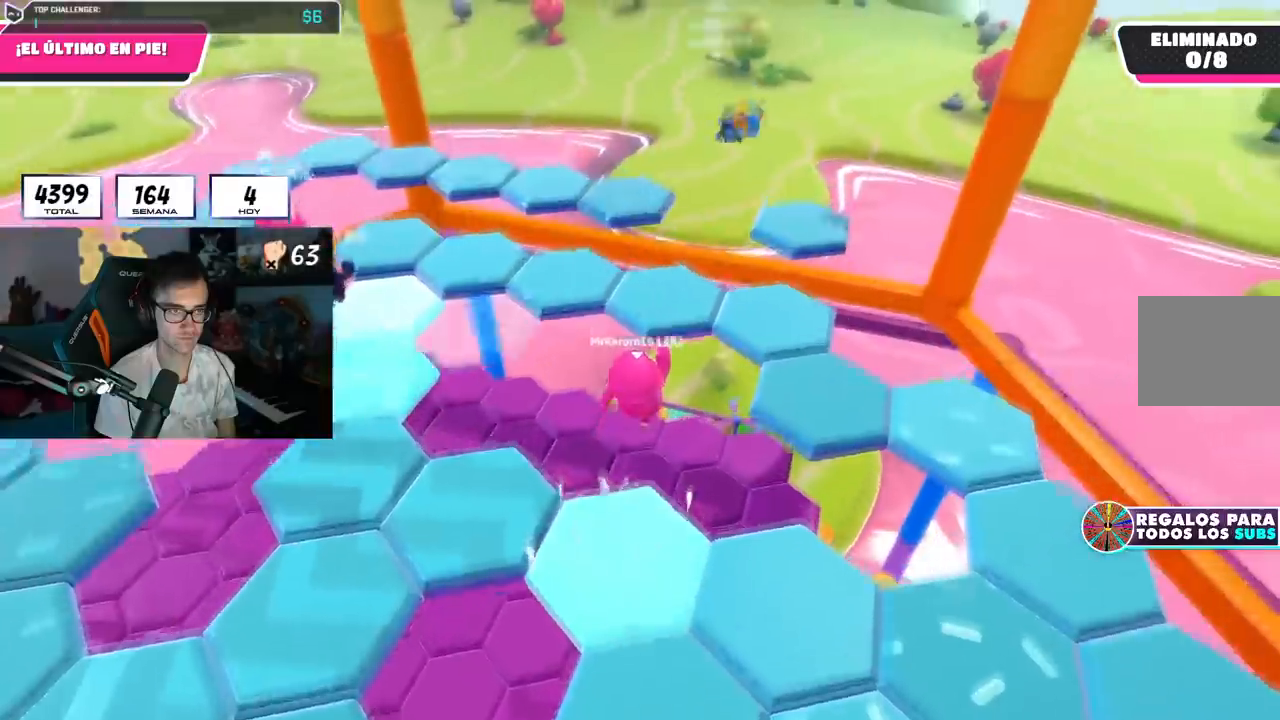
{"buttons": [], "left_stick": "up-left", "right_stick": "left", "events": [[117, "left_stick", "up-left"], [184, "SQUARE", "down"], [317, "SQUARE", "up"], [450, "right_stick", "left"]]}
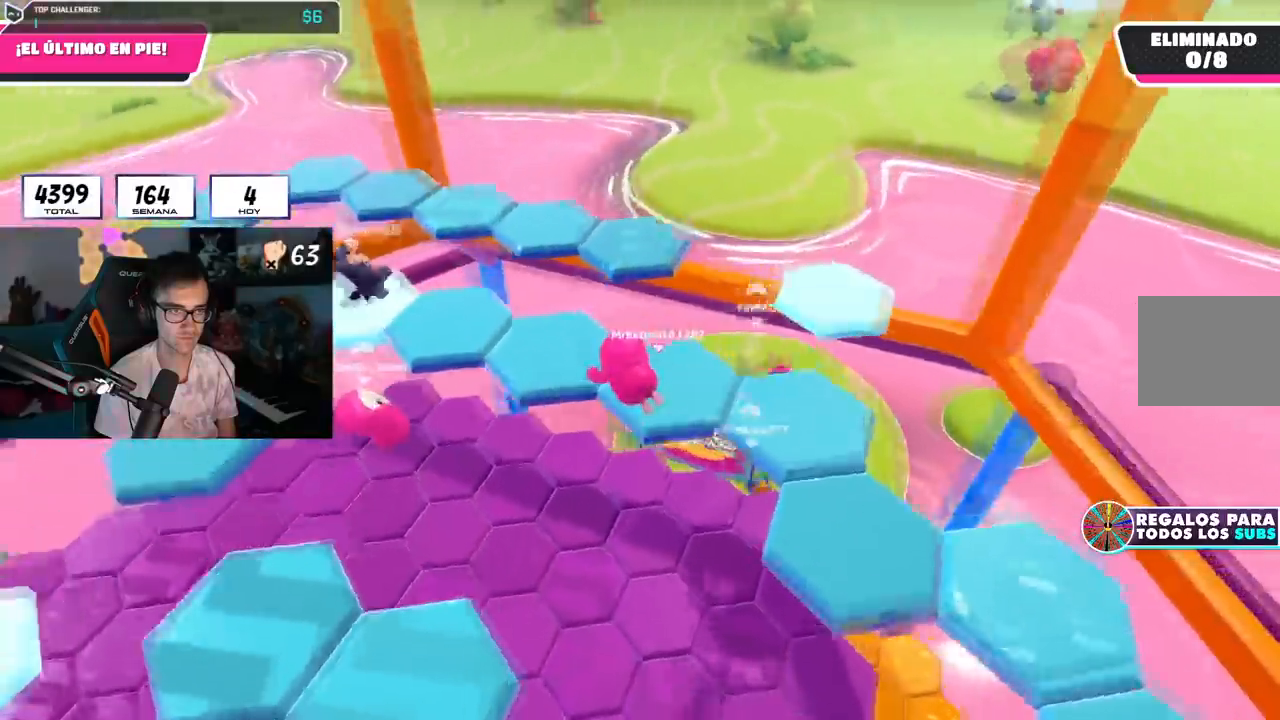
{"buttons": [], "left_stick": "up-right", "right_stick": "right", "events": [[83, "left_stick", "up"], [83, "right_stick", "center"], [183, "right_stick", "right"], [233, "left_stick", "up-right"]]}
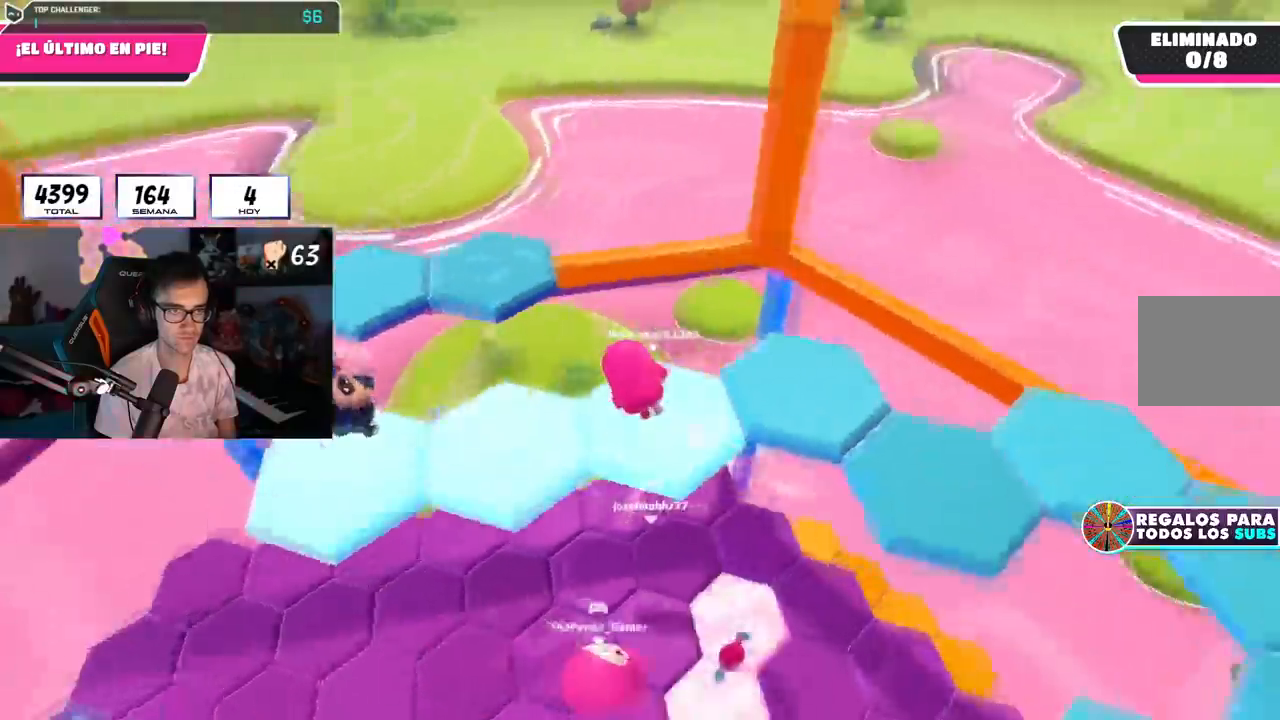
{"buttons": [], "left_stick": "up-right", "right_stick": "down-right", "events": [[33, "right_stick", "center"], [150, "CROSS", "down"], [267, "CROSS", "up"], [384, "right_stick", "down-right"]]}
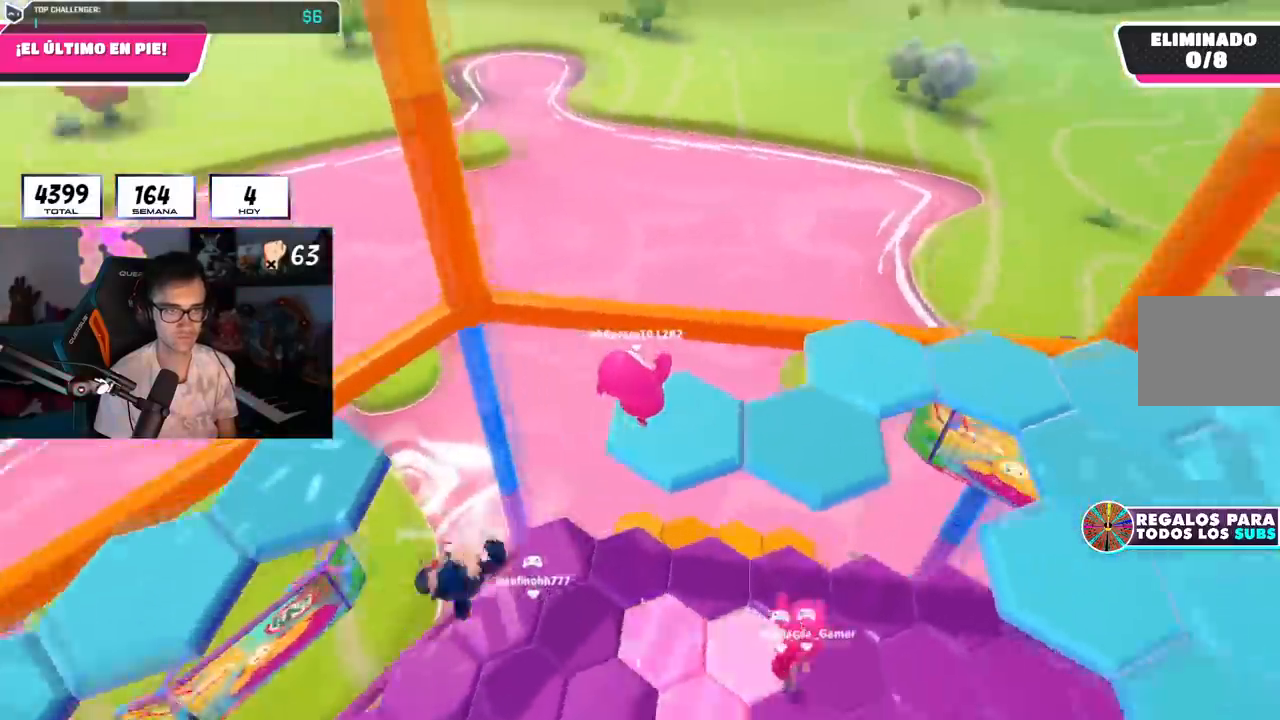
{"buttons": [], "left_stick": "up-left", "right_stick": "right", "events": [[483, "left_stick", "up-left"], [500, "right_stick", "right"]]}
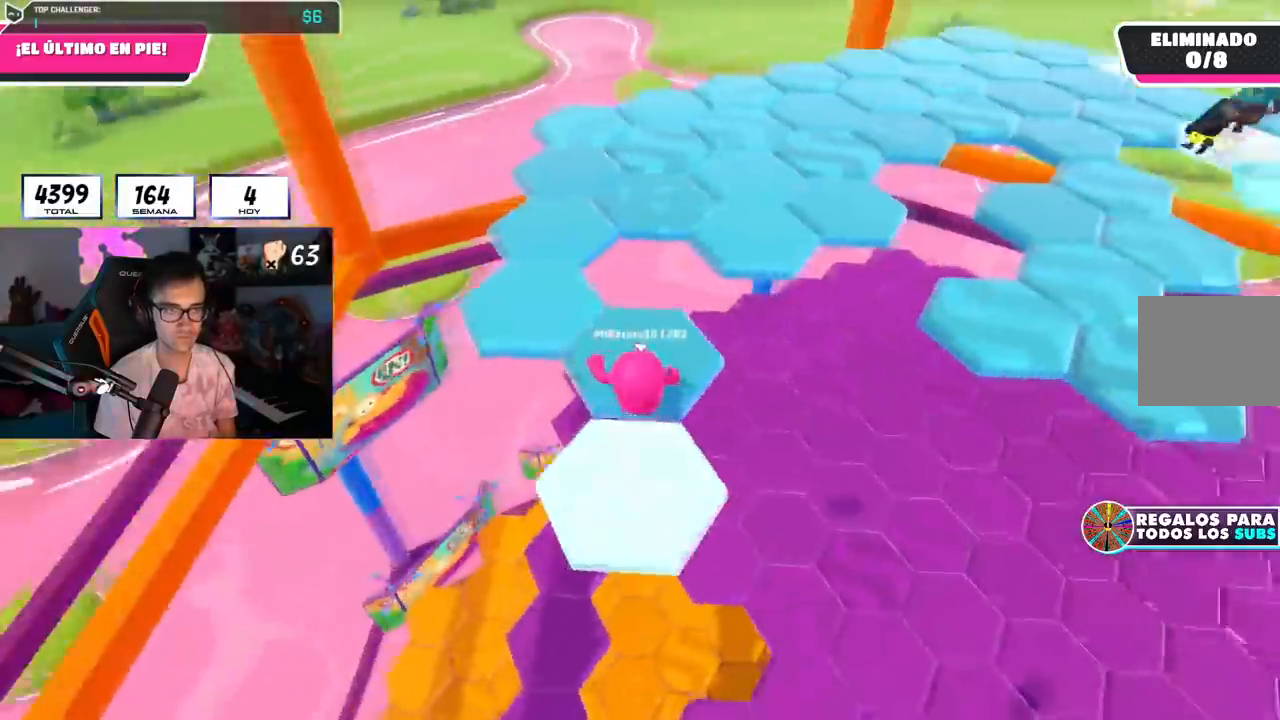
{"buttons": [], "left_stick": "up", "right_stick": "center", "events": [[100, "left_stick", "up"], [317, "right_stick", "center"], [400, "CROSS", "down"], [501, "CROSS", "up"]]}
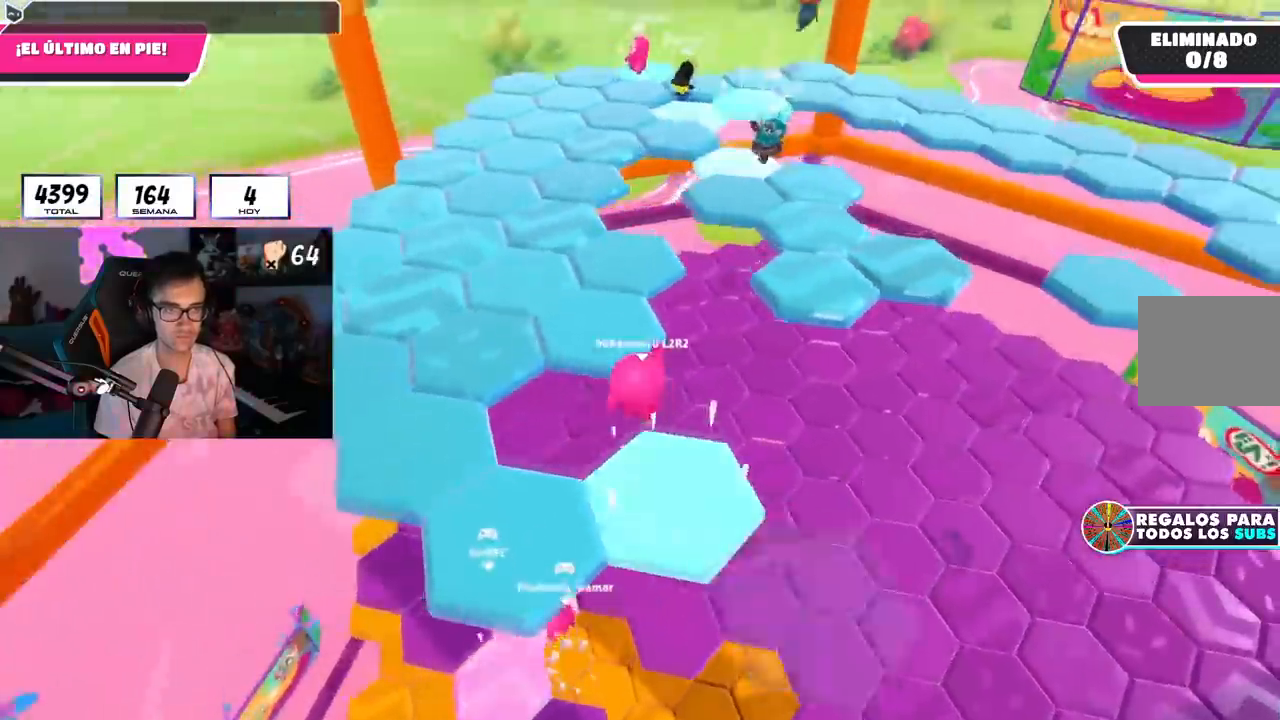
{"buttons": [], "left_stick": "up", "right_stick": "right", "events": [[133, "right_stick", "right"]]}
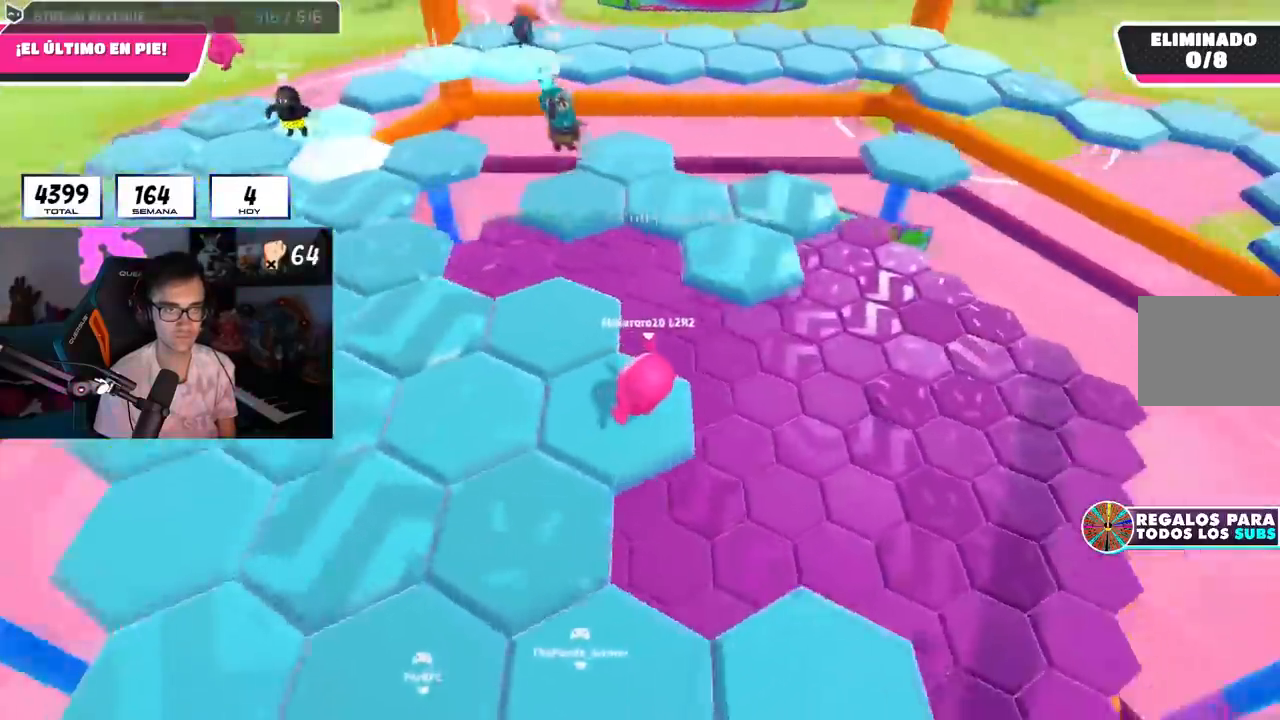
{"buttons": [], "left_stick": "up", "right_stick": "center", "events": [[83, "left_stick", "up-left"], [217, "left_stick", "up"], [434, "right_stick", "center"]]}
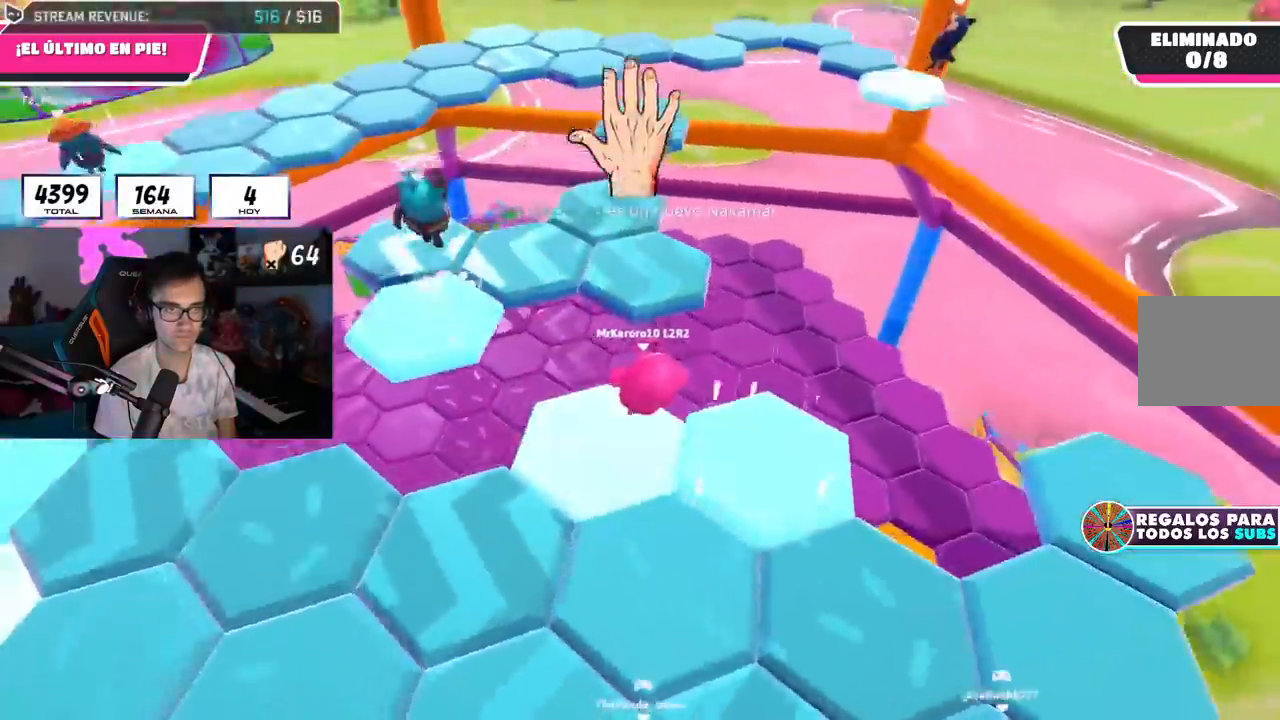
{"buttons": [], "left_stick": "up", "right_stick": "down-left", "events": [[33, "CROSS", "down"], [116, "CROSS", "up"], [166, "right_stick", "down-left"]]}
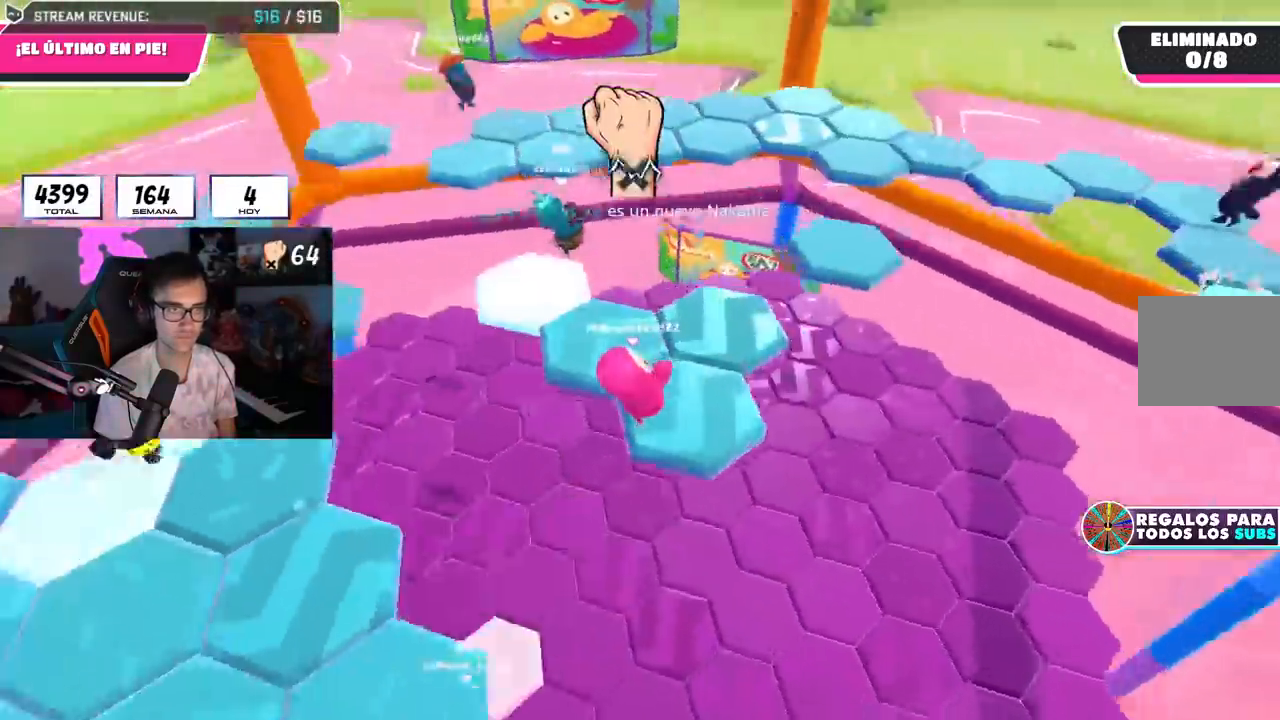
{"buttons": [], "left_stick": "up", "right_stick": "center", "events": [[284, "right_stick", "left"], [400, "right_stick", "center"]]}
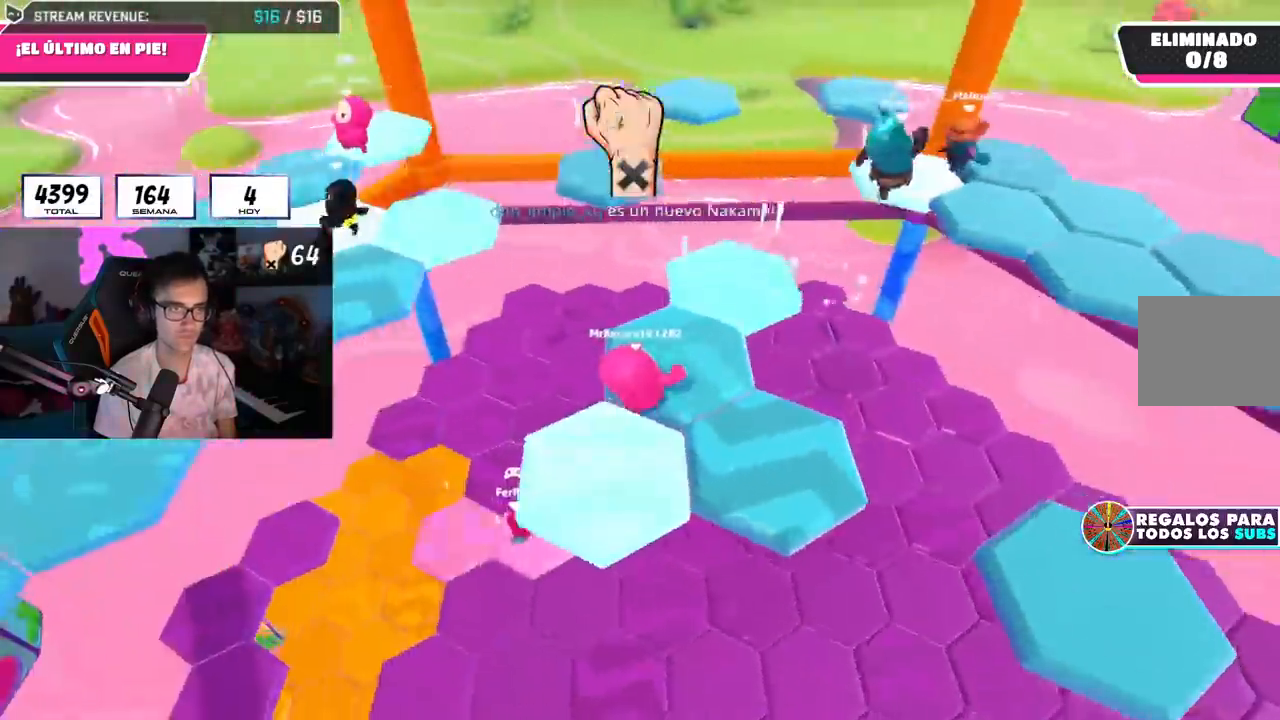
{"buttons": ["CROSS"], "left_stick": "up", "right_stick": "center", "events": [[66, "right_stick", "left"], [216, "right_stick", "center"], [383, "CROSS", "down"]]}
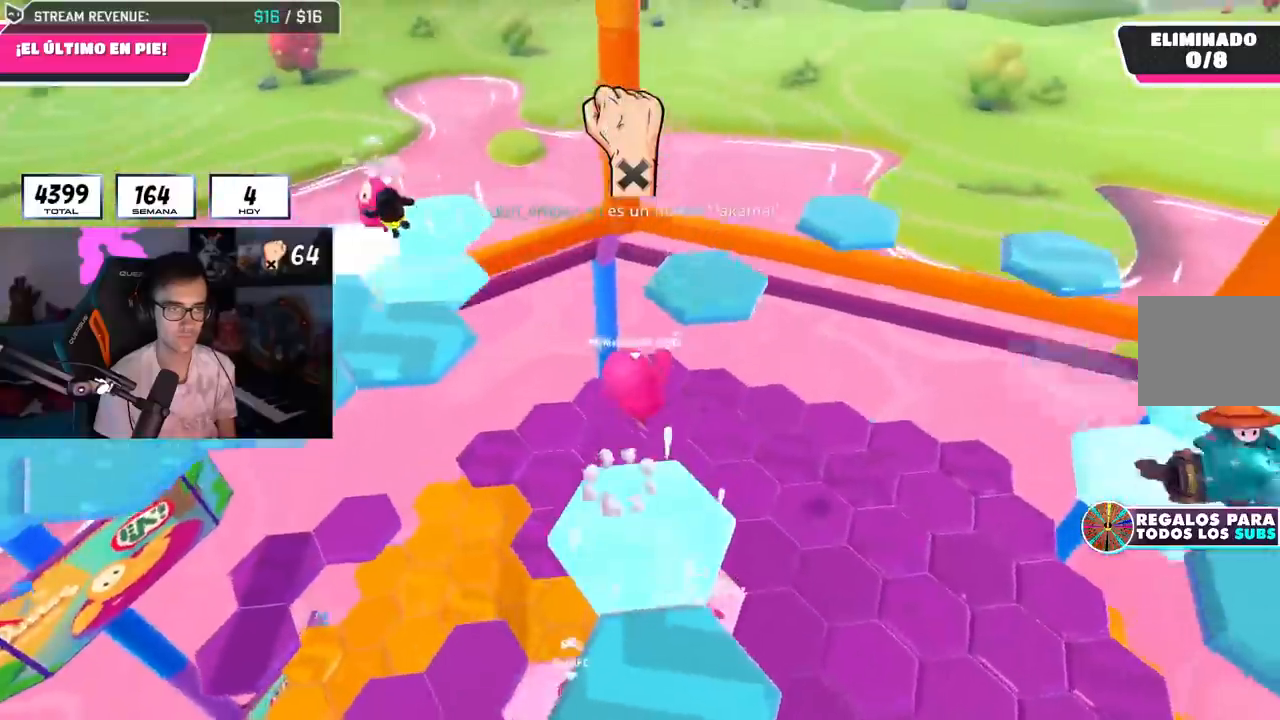
{"buttons": [], "left_stick": "up-left", "right_stick": "left", "events": [[17, "CROSS", "up"], [150, "SQUARE", "down"], [250, "SQUARE", "up"], [250, "left_stick", "up-left"], [284, "right_stick", "left"]]}
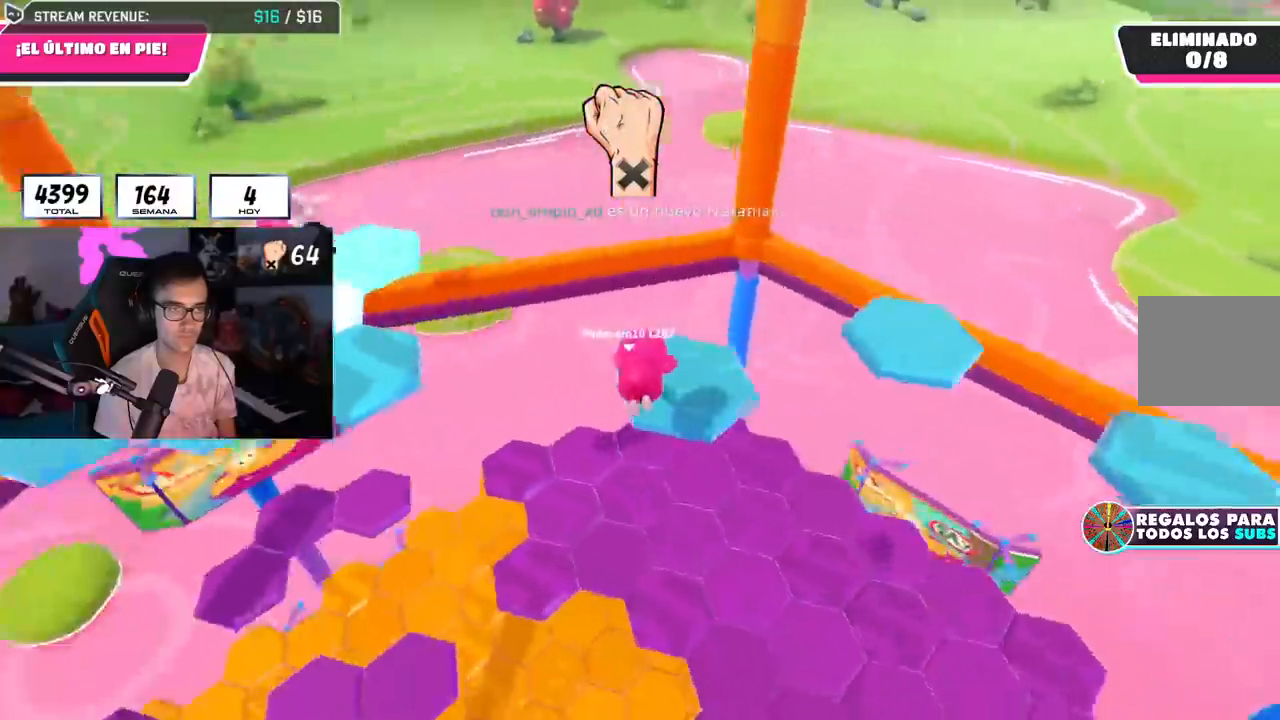
{"buttons": [], "left_stick": "up", "right_stick": "down-left", "events": [[183, "right_stick", "center"], [266, "left_stick", "up"], [283, "right_stick", "down-left"]]}
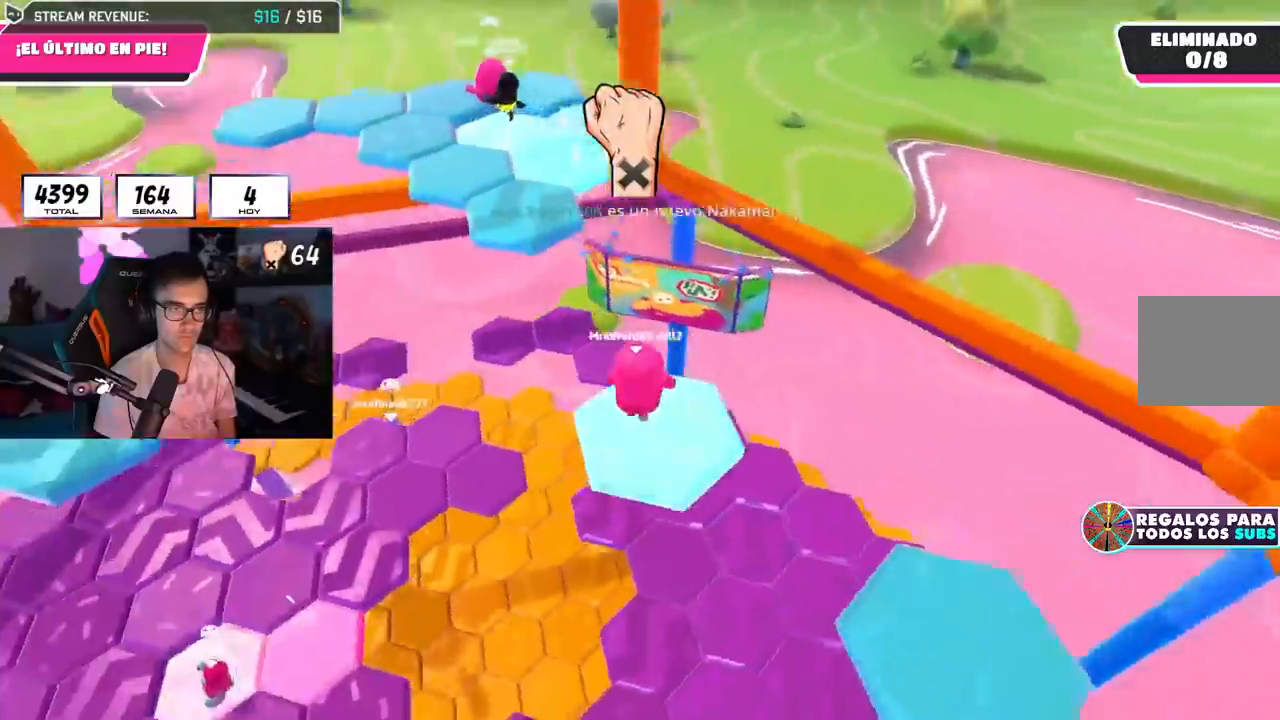
{"buttons": ["SQUARE"], "left_stick": "up", "right_stick": "center", "events": [[117, "right_stick", "center"], [267, "CROSS", "down"], [400, "CROSS", "up"], [501, "SQUARE", "down"]]}
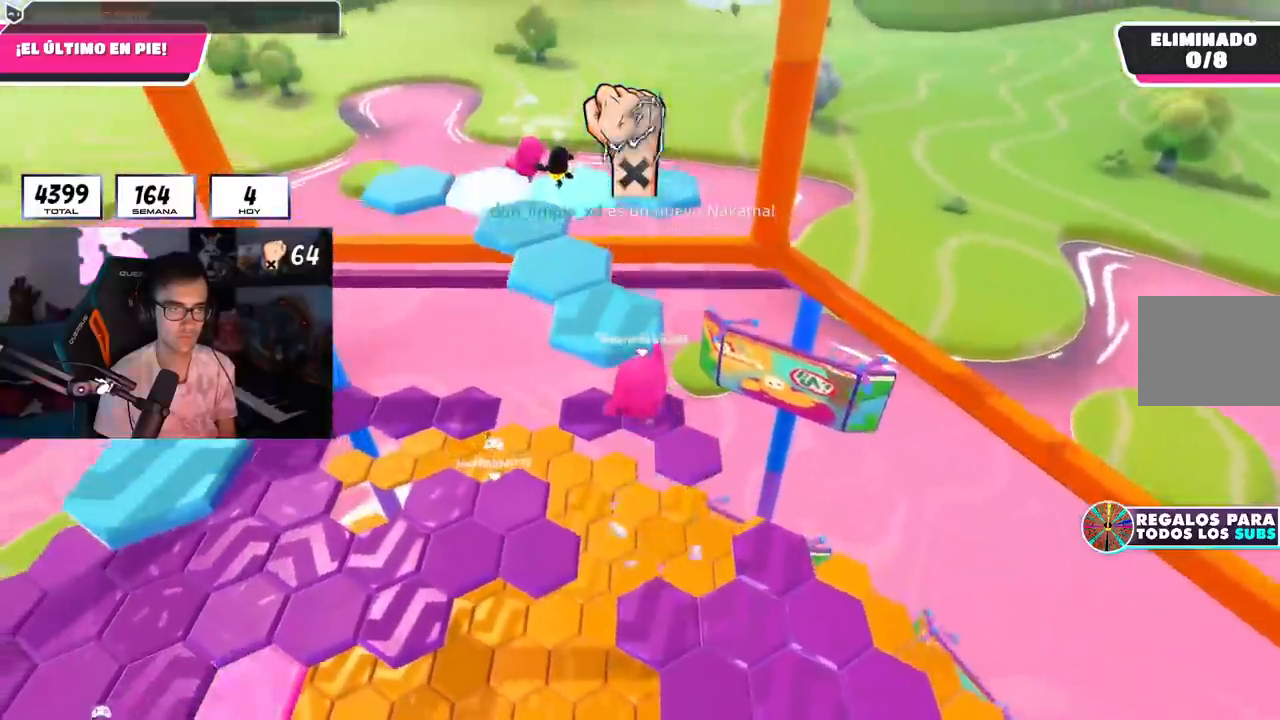
{"buttons": [], "left_stick": "up-right", "right_stick": "down-left", "events": [[116, "SQUARE", "up"], [150, "right_stick", "down-left"], [400, "left_stick", "up-right"]]}
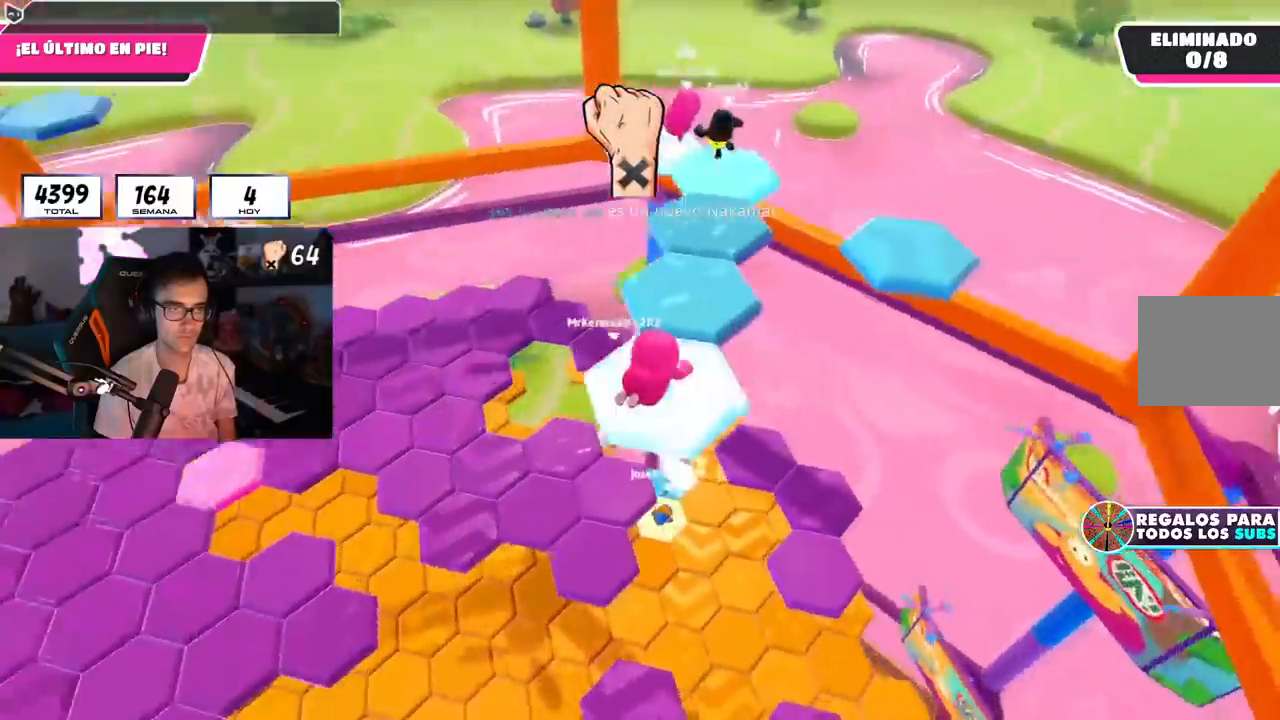
{"buttons": [], "left_stick": "up-right", "right_stick": "center", "events": [[67, "right_stick", "center"], [367, "CROSS", "down"], [501, "CROSS", "up"]]}
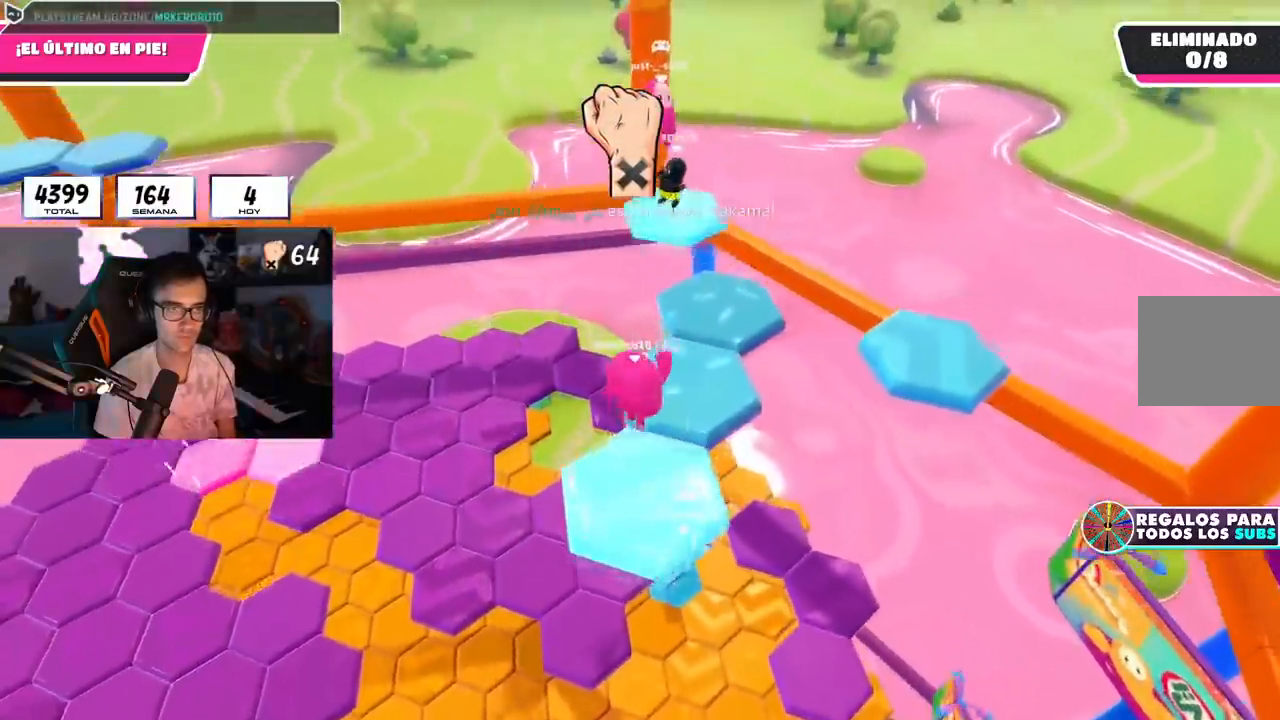
{"buttons": [], "left_stick": "left", "right_stick": "down-left", "events": [[33, "left_stick", "right"], [116, "right_stick", "down"], [383, "left_stick", "center"], [400, "right_stick", "down-left"], [467, "left_stick", "left"]]}
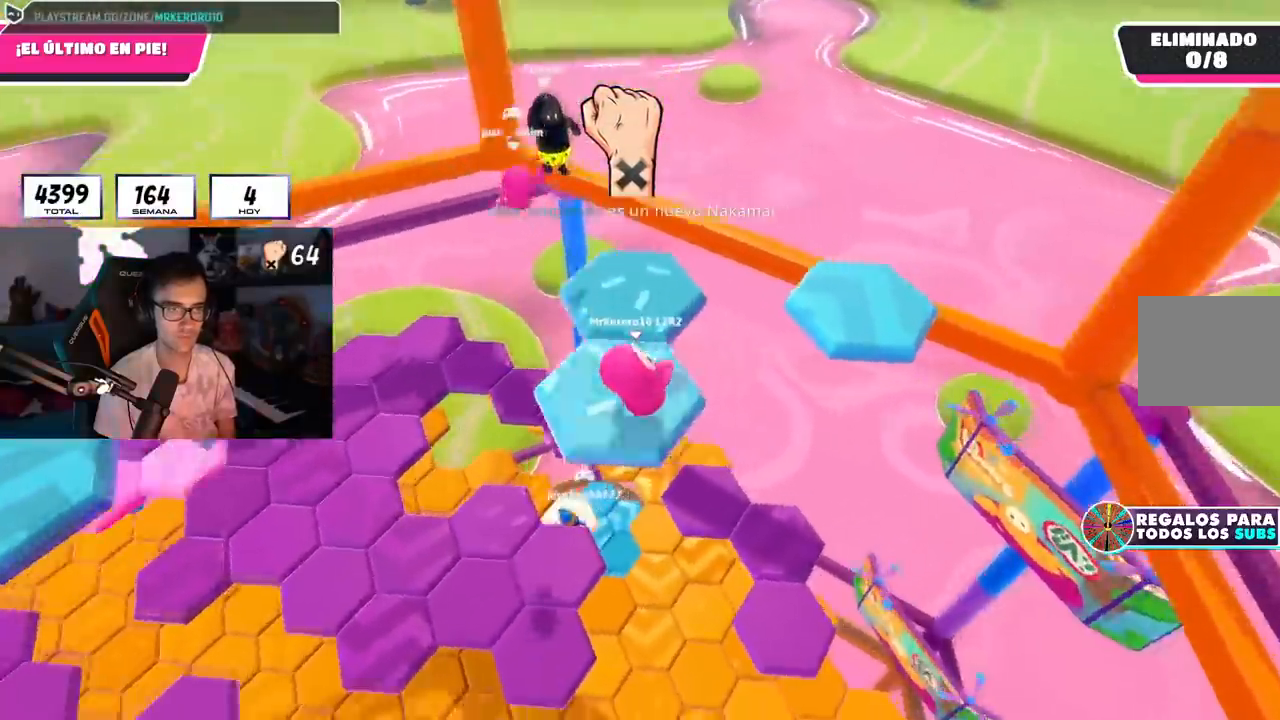
{"buttons": ["CROSS"], "left_stick": "up-right", "right_stick": "center", "events": [[33, "left_stick", "center"], [33, "right_stick", "down"], [184, "right_stick", "center"], [234, "left_stick", "up-right"], [434, "CROSS", "down"]]}
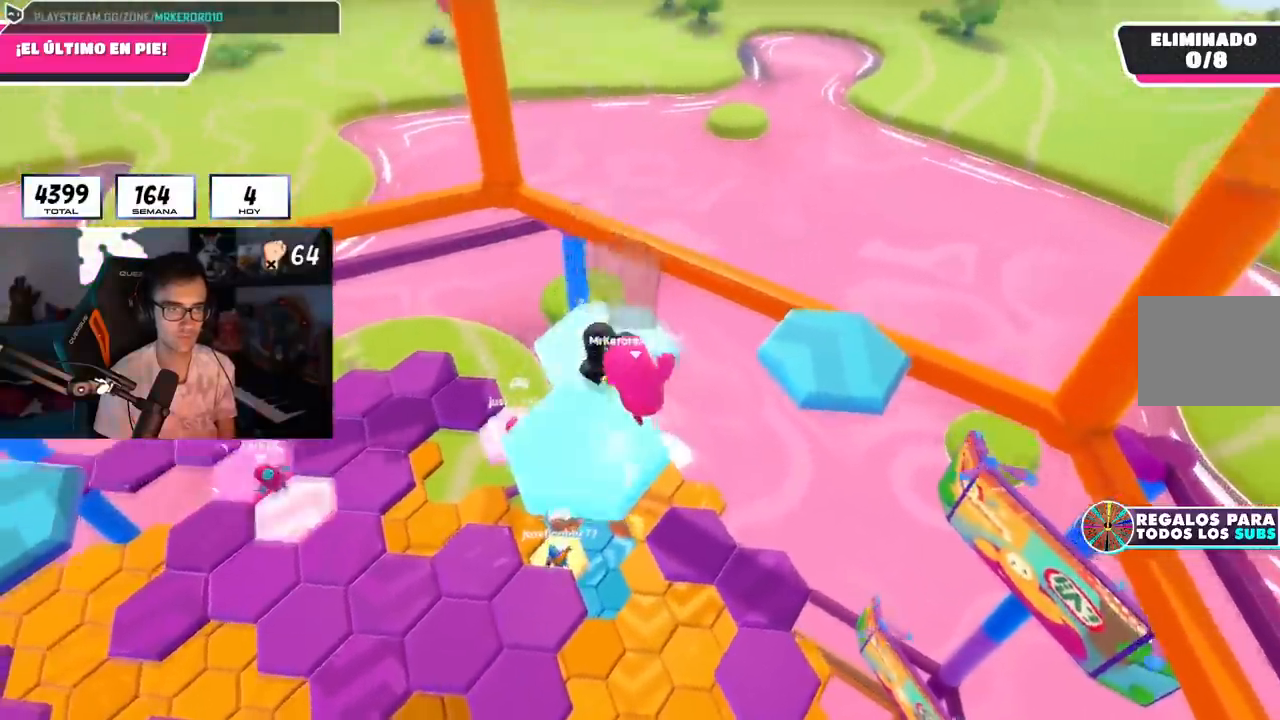
{"buttons": [], "left_stick": "up-right", "right_stick": "center", "events": [[83, "CROSS", "up"], [250, "SQUARE", "down"], [367, "SQUARE", "up"]]}
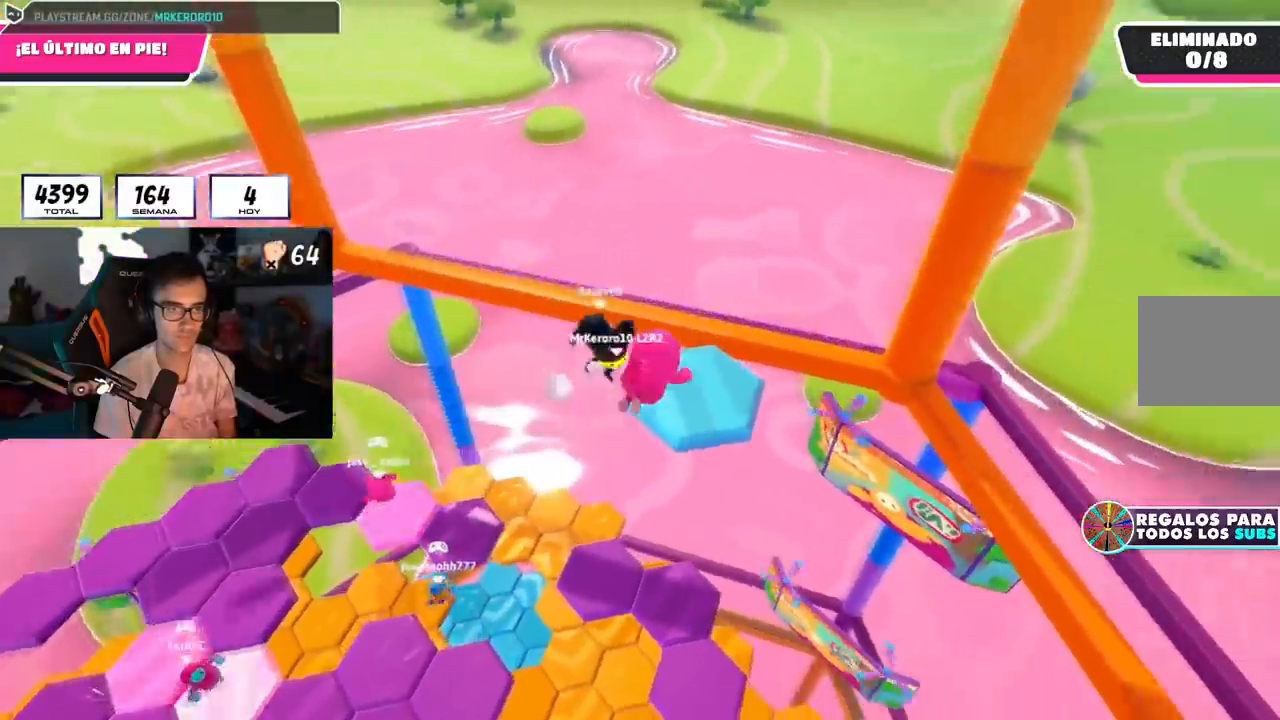
{"buttons": [], "left_stick": "up", "right_stick": "left", "events": [[83, "left_stick", "up"], [83, "right_stick", "left"], [367, "left_stick", "up-right"], [501, "left_stick", "up"]]}
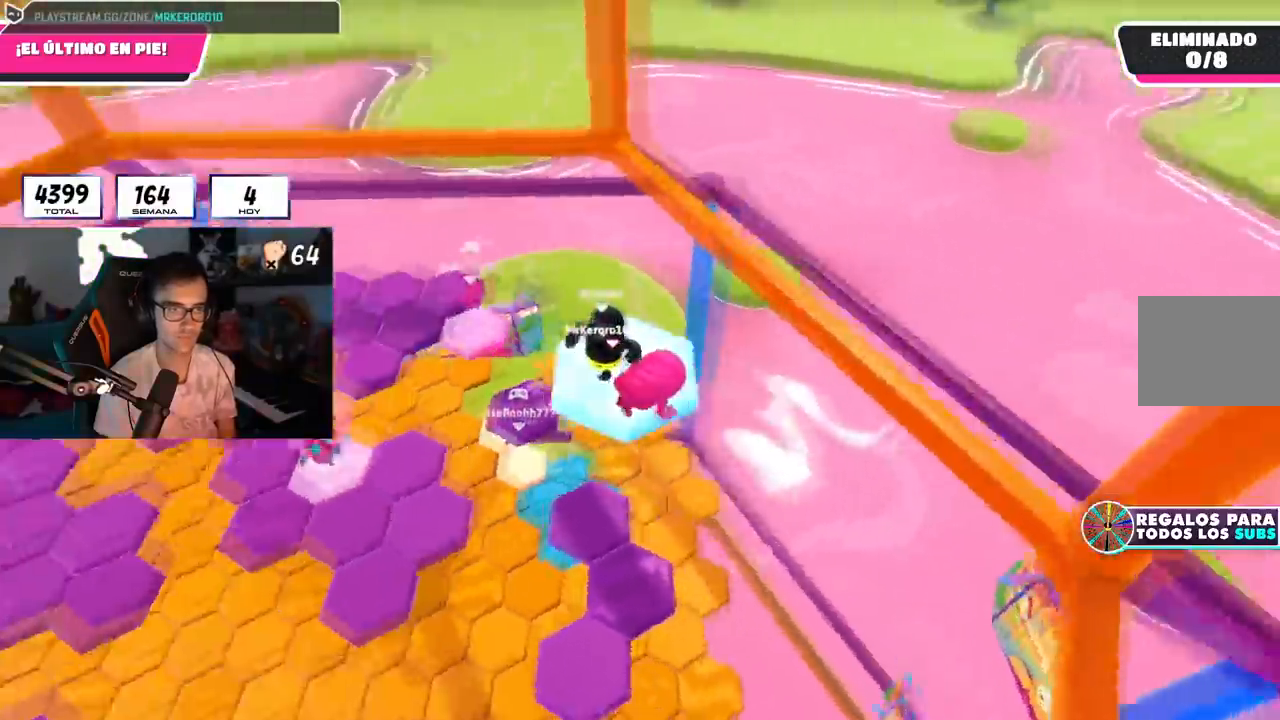
{"buttons": [], "left_stick": "left", "right_stick": "down-left", "events": [[166, "right_stick", "center"], [183, "left_stick", "right"], [250, "CROSS", "down"], [250, "left_stick", "down"], [367, "left_stick", "left"], [400, "CROSS", "up"], [400, "right_stick", "down-left"]]}
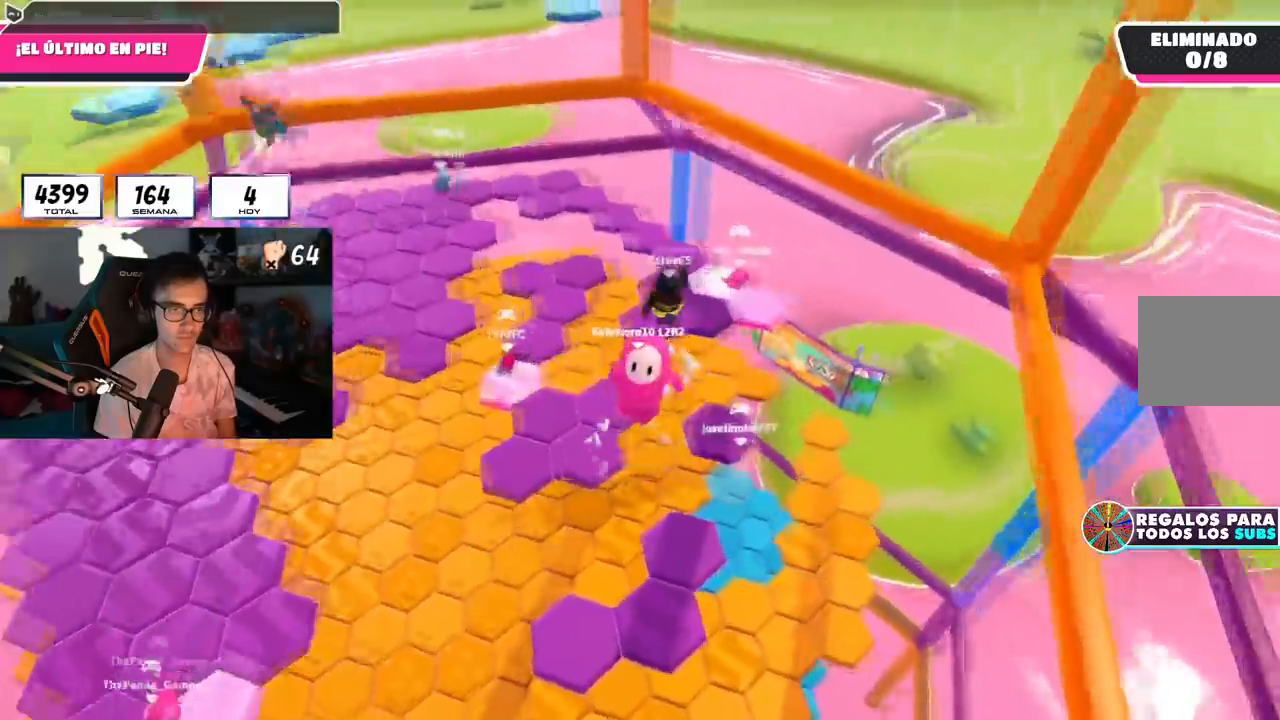
{"buttons": [], "left_stick": "up-left", "right_stick": "down-left", "events": [[184, "right_stick", "center"], [217, "left_stick", "up-right"], [400, "right_stick", "down-left"], [417, "left_stick", "center"], [467, "left_stick", "up-left"]]}
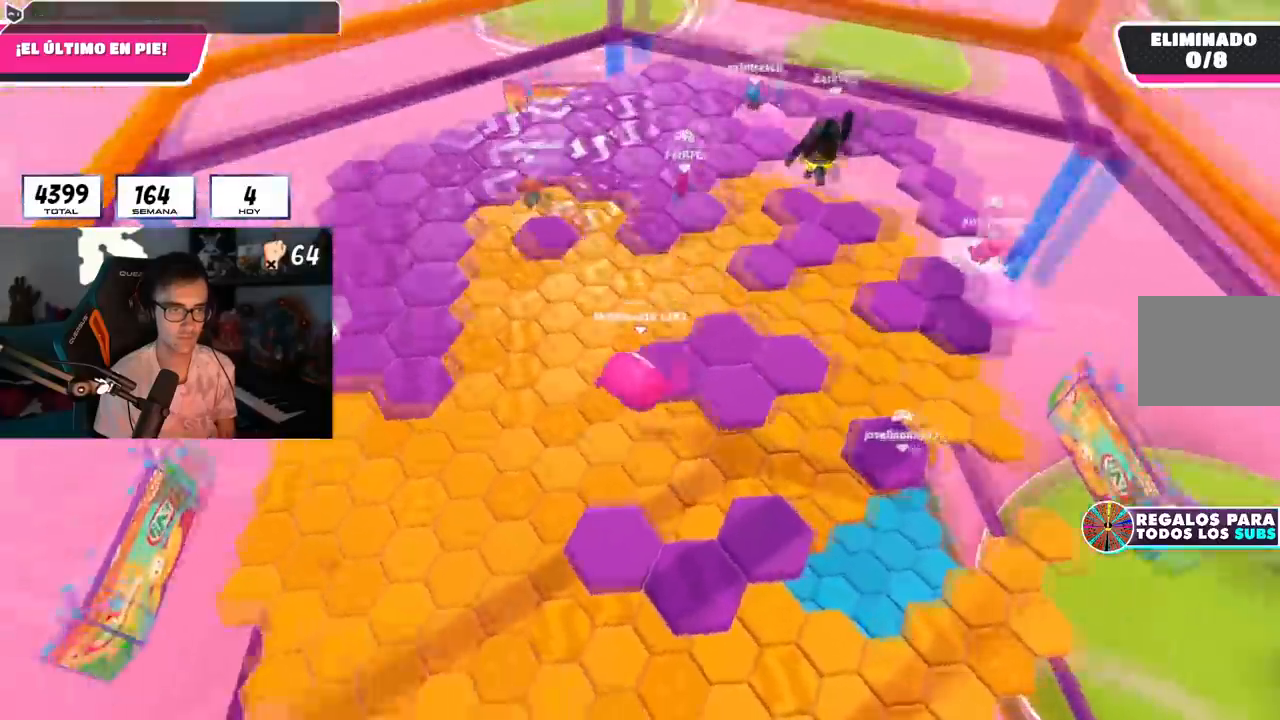
{"buttons": [], "left_stick": "up", "right_stick": "center", "events": [[50, "right_stick", "left"], [183, "left_stick", "up"], [216, "right_stick", "center"], [400, "right_stick", "up-left"], [483, "right_stick", "center"]]}